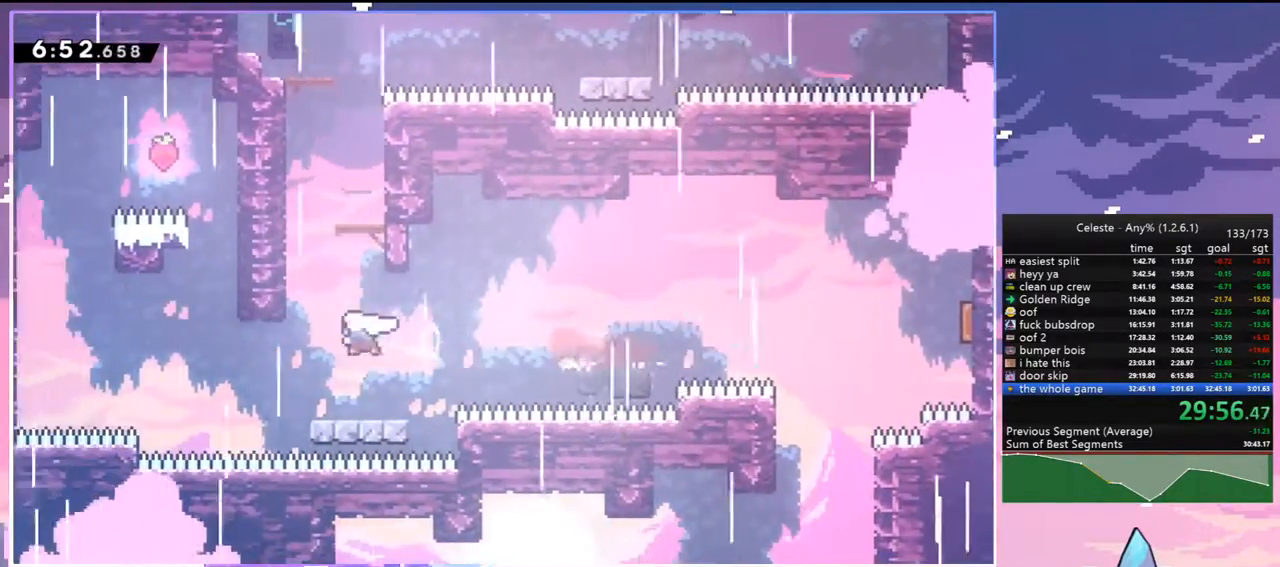
Gameplay with keyboard; each line is a JSON object with the keys held at the frame after it. "events" lists presses ("down") and releases ("up") of "dash", "down", "grab", "jump", "jump2", "left", "menu", "right", "skip" and "up" between this image and that frame as [ms after this image, input, new state], when the widget could be followed in between. No other keys are recorded. Mouse input is not recorded. Key names are as the overlay labels them; some are game actions (e.g. jump) rather than physical keys.
{"keys": ["grab", "jump", "left", "up"], "events": [[183, "jump", "down"], [233, "grab", "down"], [233, "left", "down"], [383, "dash", "up"], [383, "jump", "up"], [467, "jump", "down"]]}
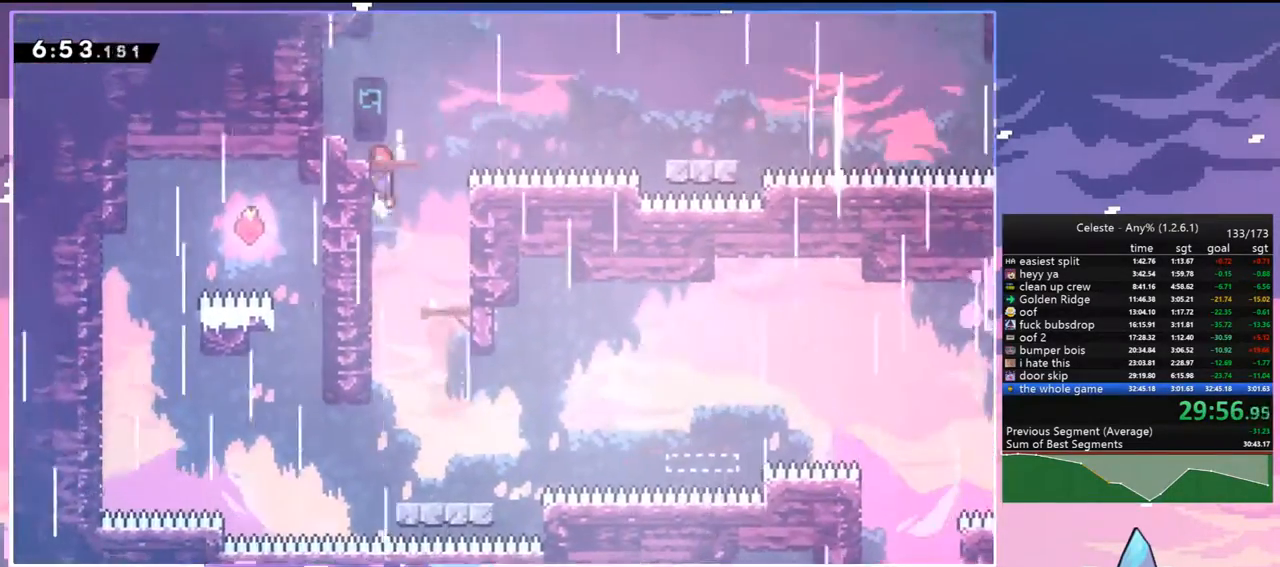
{"keys": ["jump", "right"], "events": [[117, "grab", "up"], [117, "left", "up"], [117, "up", "up"], [150, "jump", "up"], [200, "dash", "down"], [200, "down", "down"], [250, "right", "down"], [300, "jump", "down"], [383, "down", "up"], [433, "dash", "up"]]}
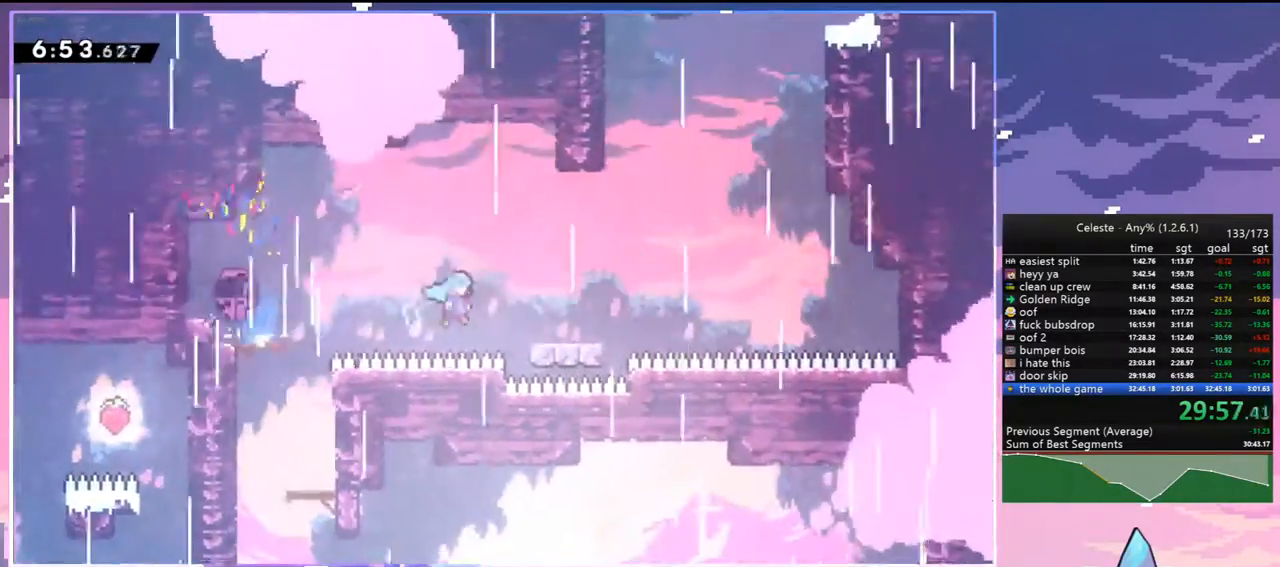
{"keys": ["dash", "grab", "left", "up"], "events": [[83, "jump", "up"], [167, "jump", "down"], [167, "right", "up"], [167, "up", "down"], [317, "dash", "down"], [367, "jump", "up"], [500, "grab", "down"], [500, "left", "down"]]}
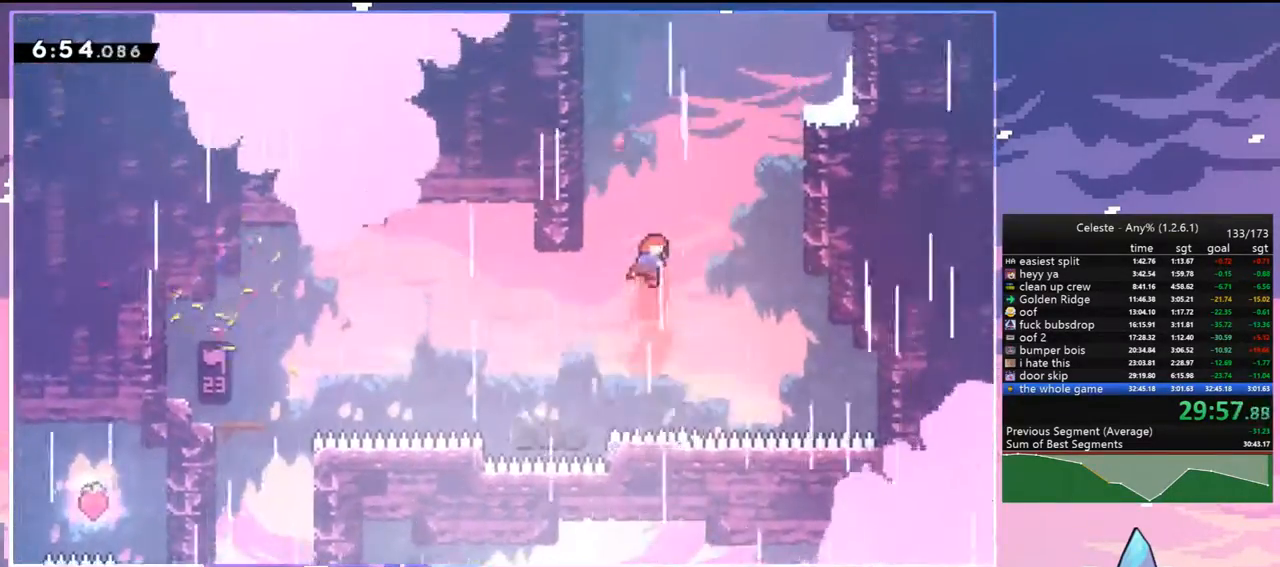
{"keys": ["grab", "left", "up"], "events": [[83, "dash", "up"], [283, "jump", "down"], [467, "jump", "up"]]}
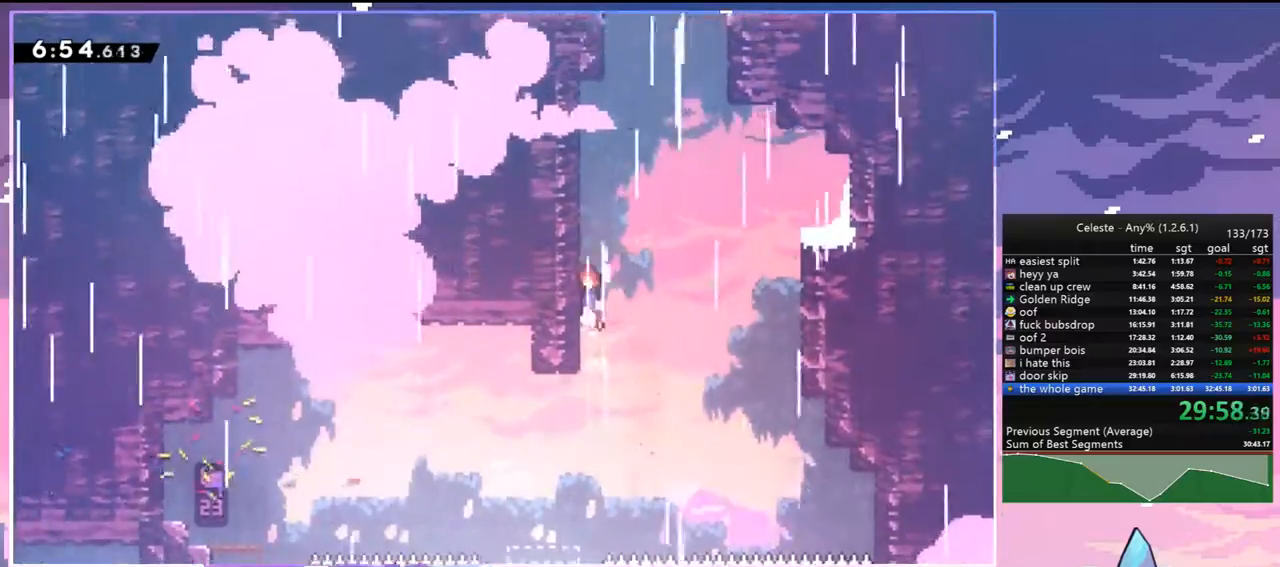
{"keys": ["dash", "jump", "right", "up"], "events": [[17, "jump", "down"], [67, "left", "up"], [150, "grab", "up"], [250, "dash", "down"], [250, "jump", "up"], [483, "jump", "down"], [483, "right", "down"]]}
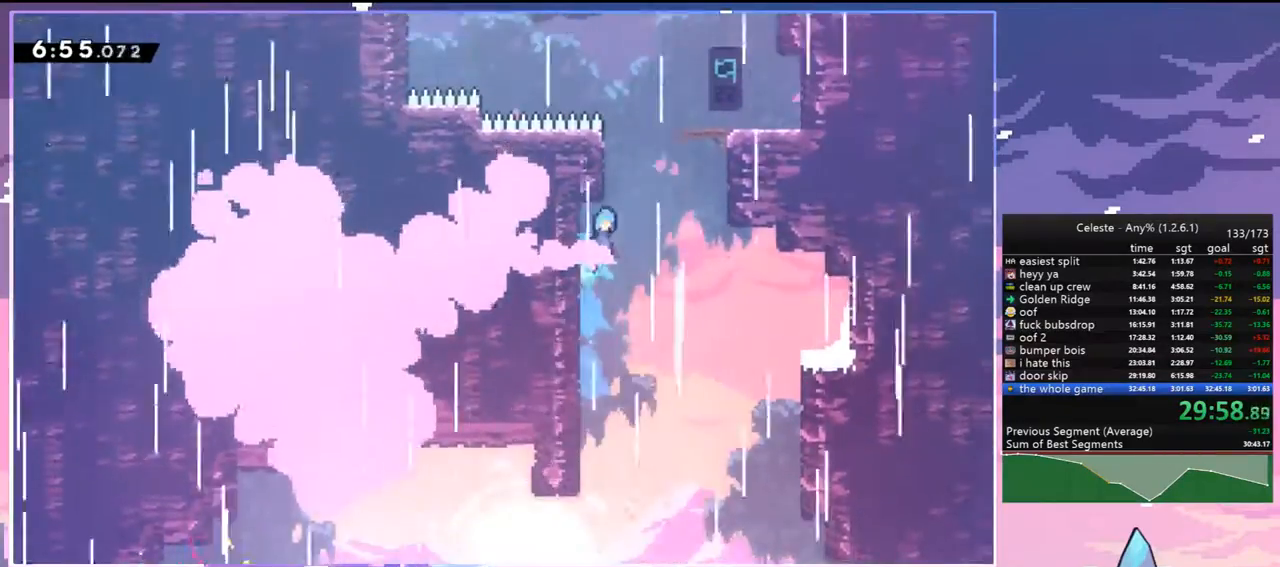
{"keys": [], "events": [[117, "grab", "down"], [217, "dash", "up"], [217, "jump", "up"], [317, "jump", "down"], [400, "grab", "up"], [400, "jump", "up"], [400, "right", "up"], [400, "up", "up"]]}
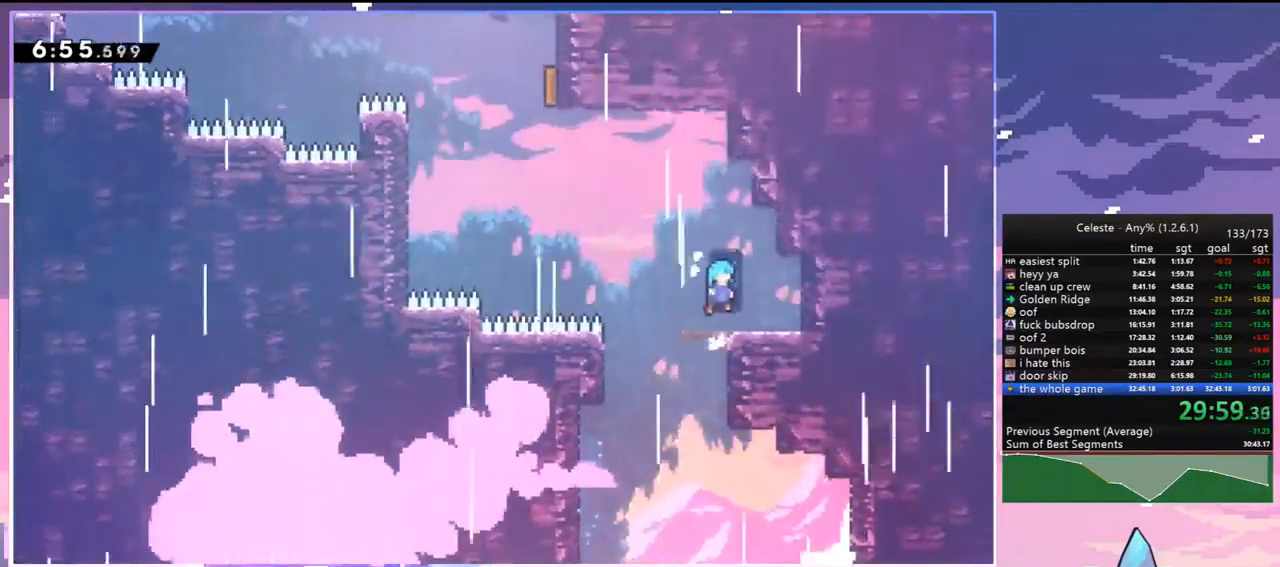
{"keys": ["left", "up"], "events": [[50, "left", "down"], [100, "up", "down"], [150, "jump", "down"], [283, "dash", "down"], [333, "jump", "up"], [467, "dash", "up"]]}
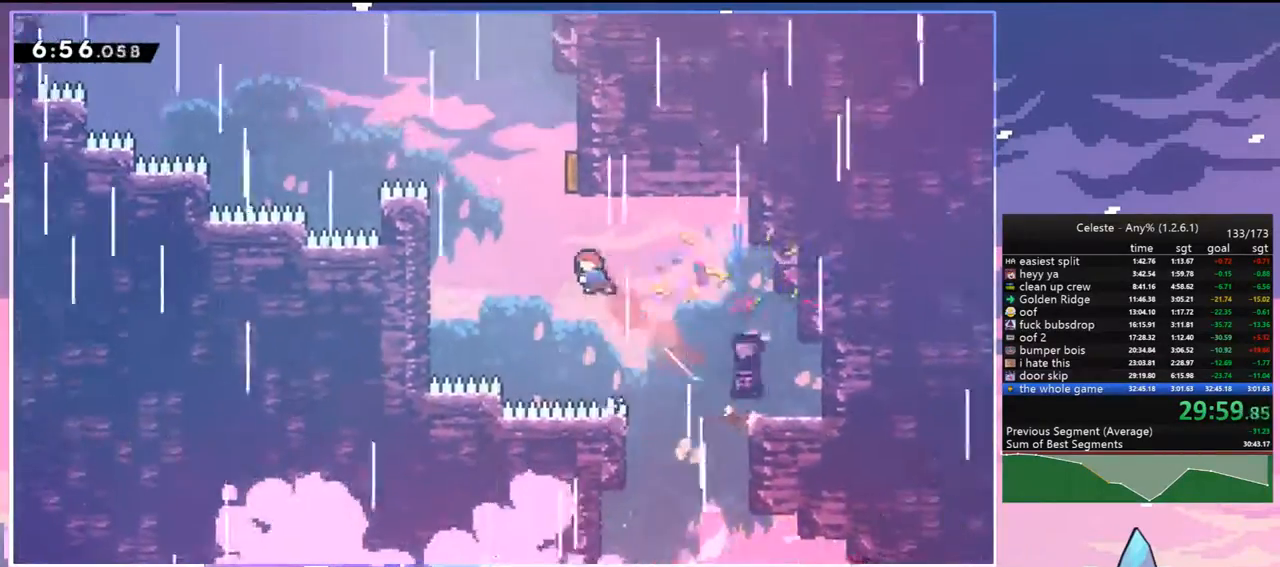
{"keys": ["left", "up"], "events": [[150, "dash", "down"], [150, "left", "up"], [350, "dash", "up"], [350, "left", "down"]]}
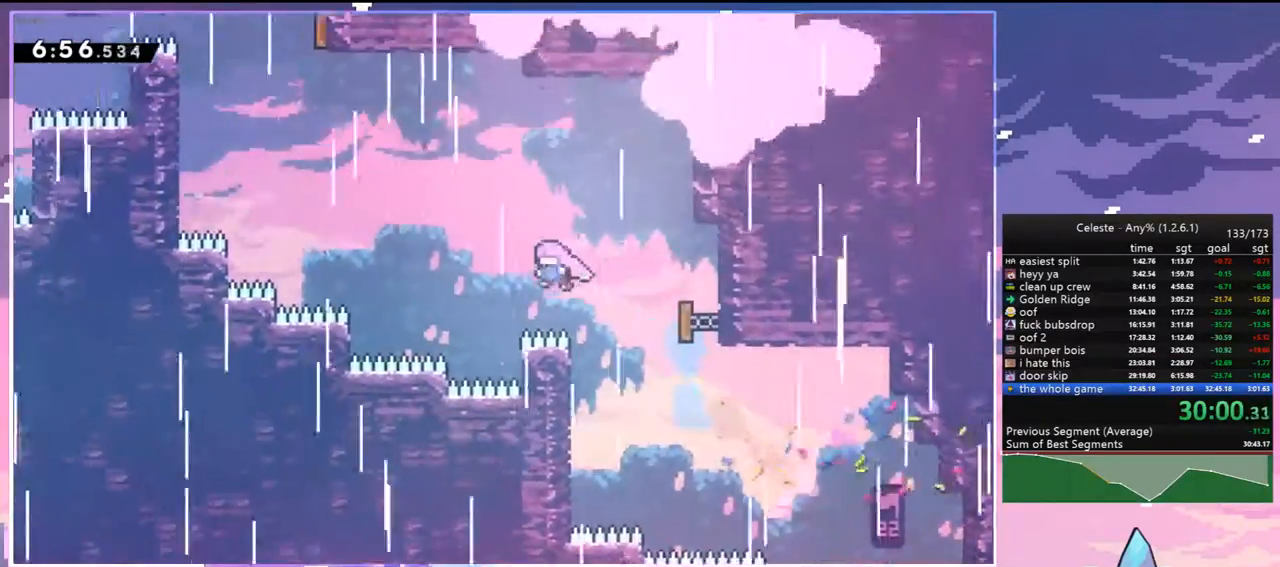
{"keys": ["left", "up"], "events": [[217, "dash", "down"], [400, "dash", "up"]]}
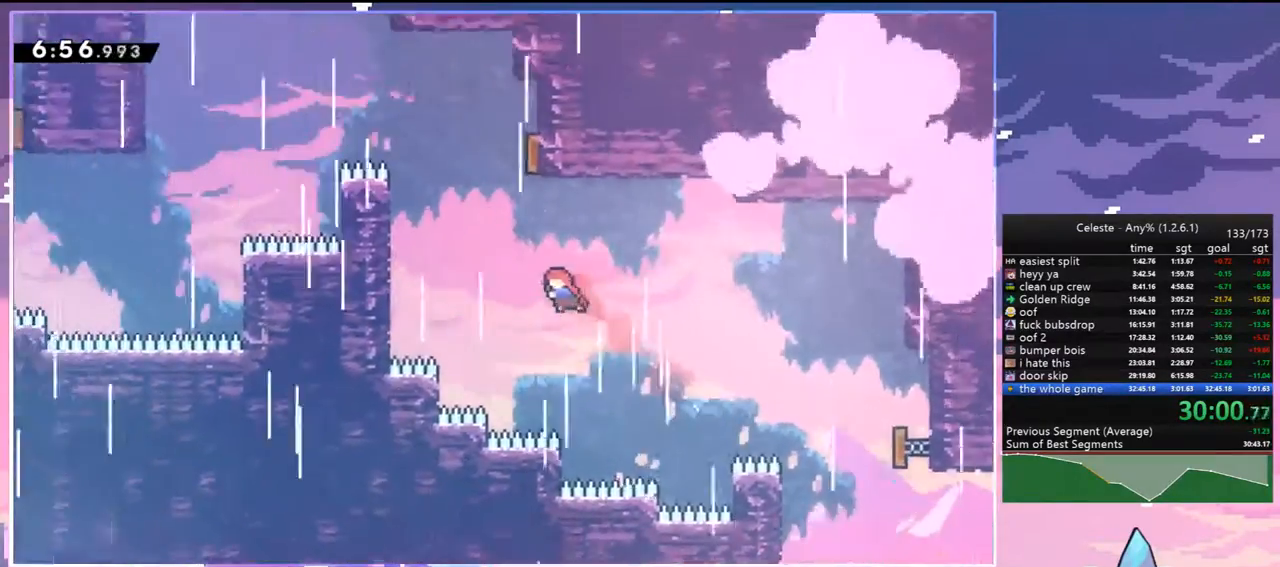
{"keys": ["left", "up"], "events": [[133, "dash", "down"], [133, "left", "up"], [283, "dash", "up"], [417, "left", "down"]]}
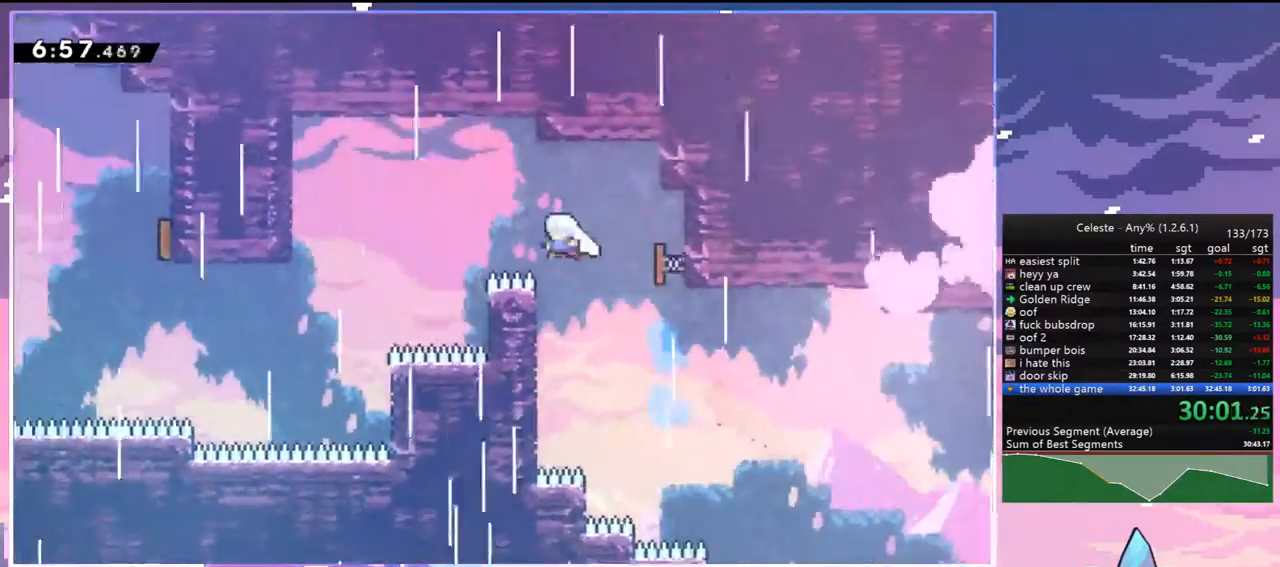
{"keys": ["left"], "events": [[17, "up", "up"]]}
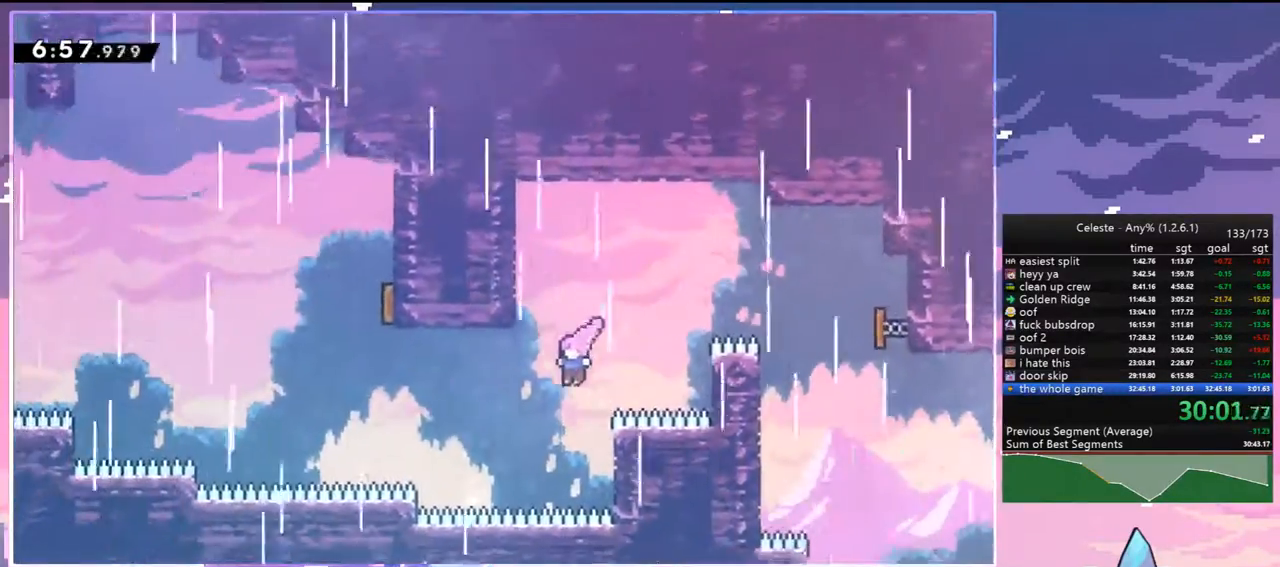
{"keys": ["dash", "up"], "events": [[33, "dash", "down"], [217, "dash", "up"], [367, "up", "down"], [400, "dash", "down"], [400, "left", "up"]]}
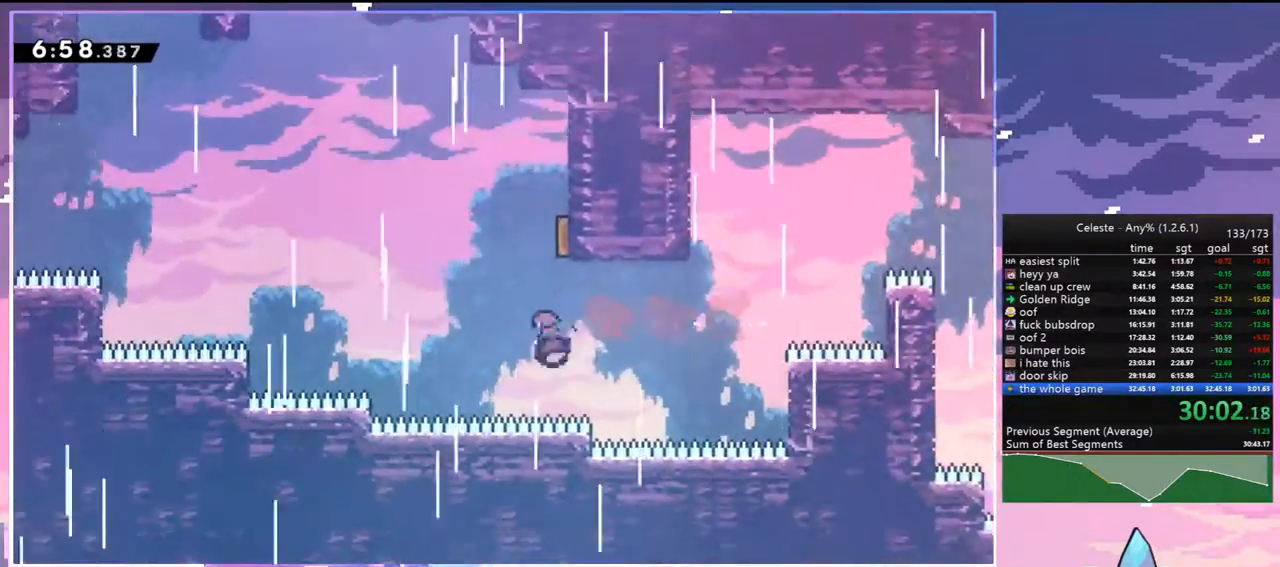
{"keys": ["dash", "left", "up"], "events": [[100, "dash", "up"], [183, "left", "down"], [467, "dash", "down"]]}
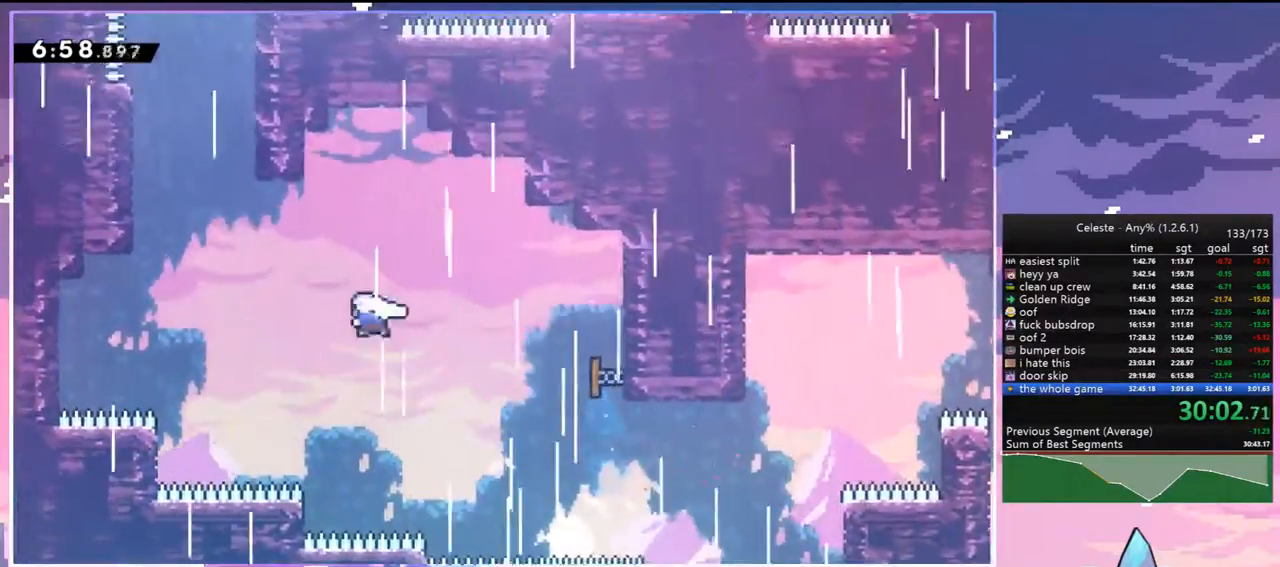
{"keys": ["dash", "up"], "events": [[150, "dash", "up"], [350, "dash", "down"], [350, "left", "up"]]}
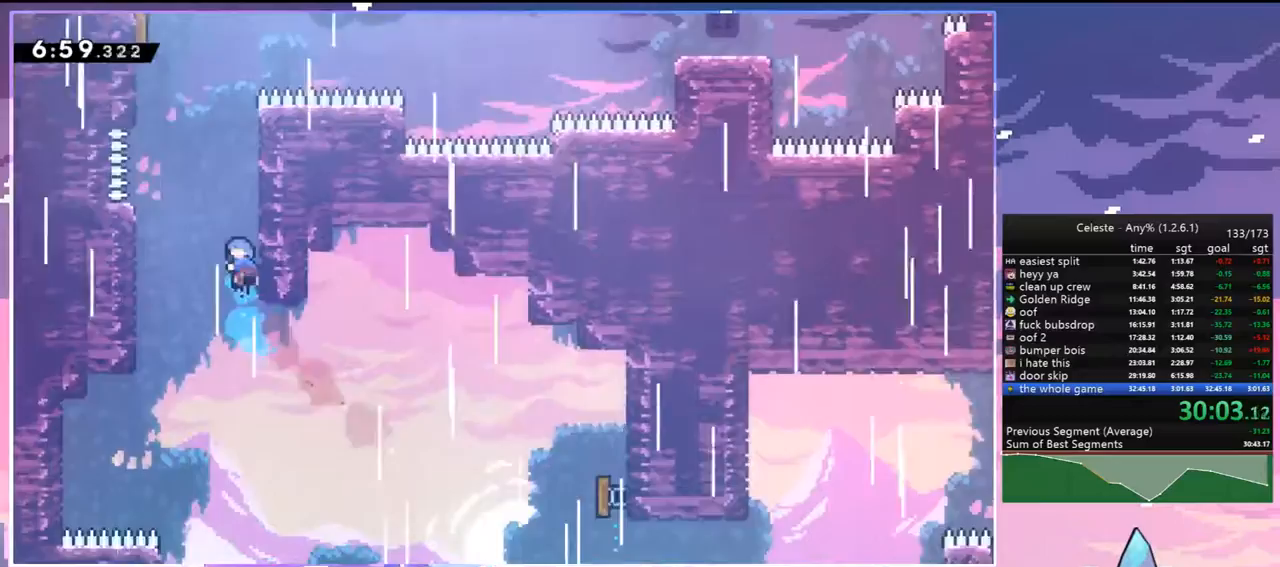
{"keys": ["grab", "jump2", "left", "up"], "events": [[83, "jump", "down"], [167, "left", "down"], [217, "grab", "down"], [317, "jump", "up"], [367, "dash", "up"], [367, "jump", "down"], [450, "jump2", "down"], [500, "jump", "up"]]}
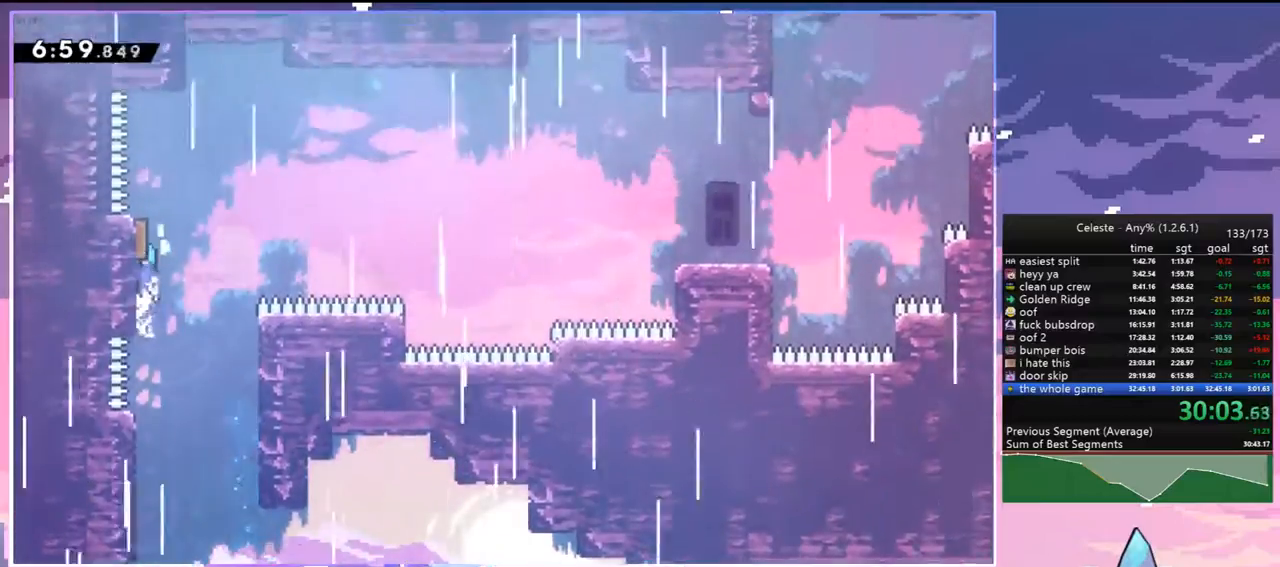
{"keys": ["jump", "right"], "events": [[100, "jump", "down"], [100, "right", "down"], [100, "up", "up"], [133, "grab", "up"], [133, "jump2", "up"], [133, "left", "up"]]}
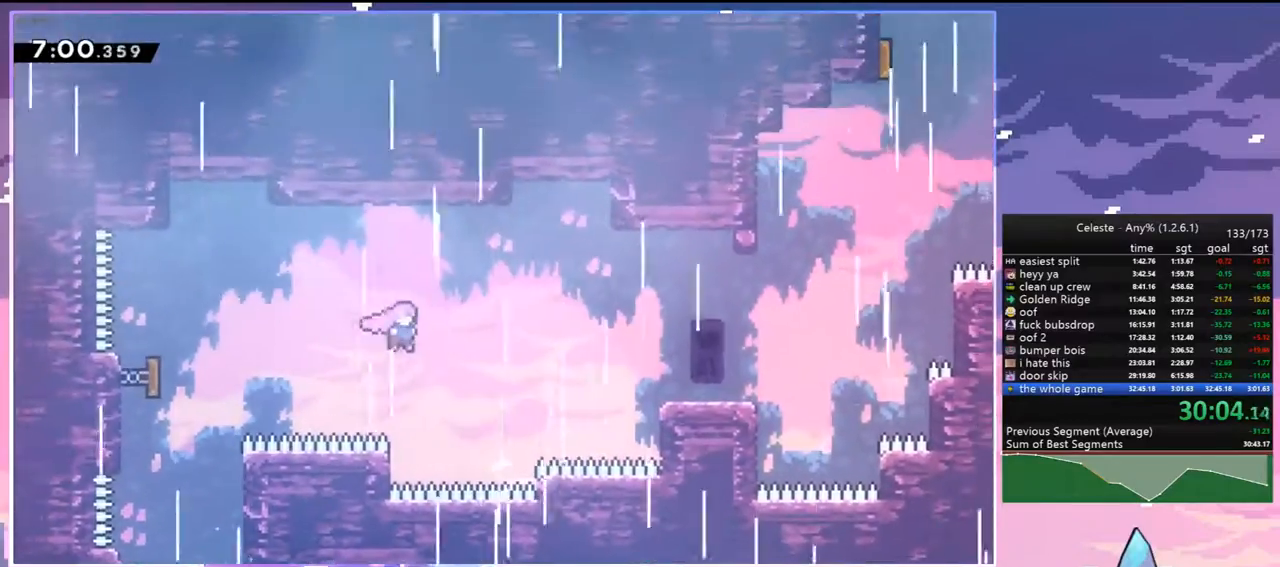
{"keys": ["dash", "right"], "events": [[17, "jump", "up"], [67, "dash", "down"], [250, "dash", "up"], [483, "dash", "down"]]}
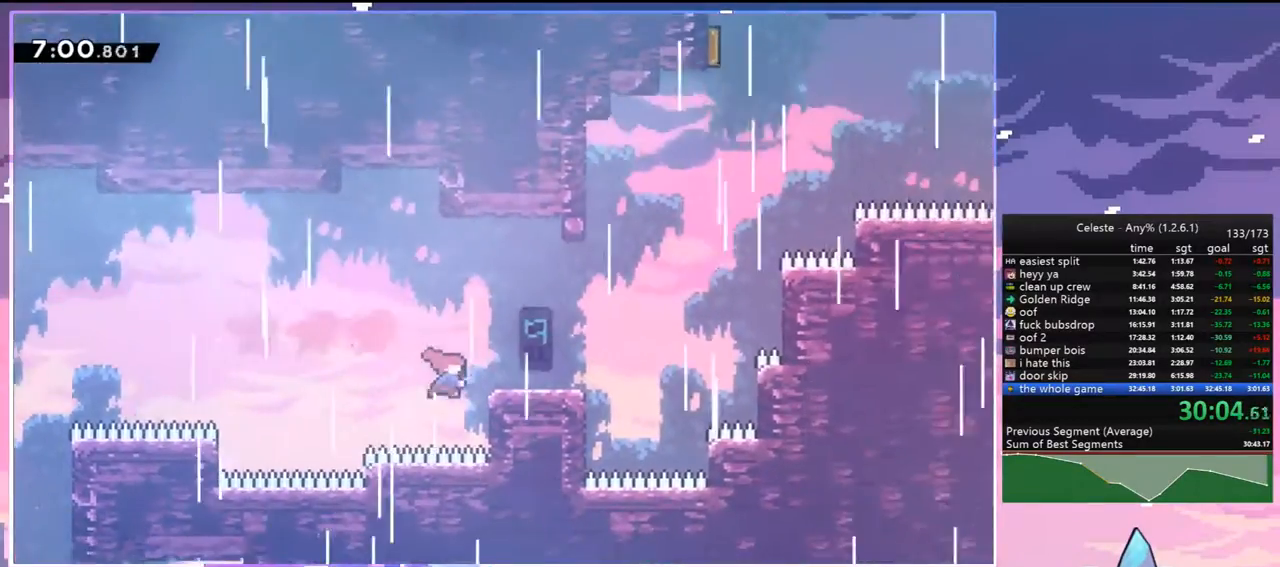
{"keys": ["dash", "up"], "events": [[167, "jump", "down"], [267, "dash", "up"], [450, "dash", "down"], [450, "up", "down"], [500, "jump", "up"], [500, "right", "up"]]}
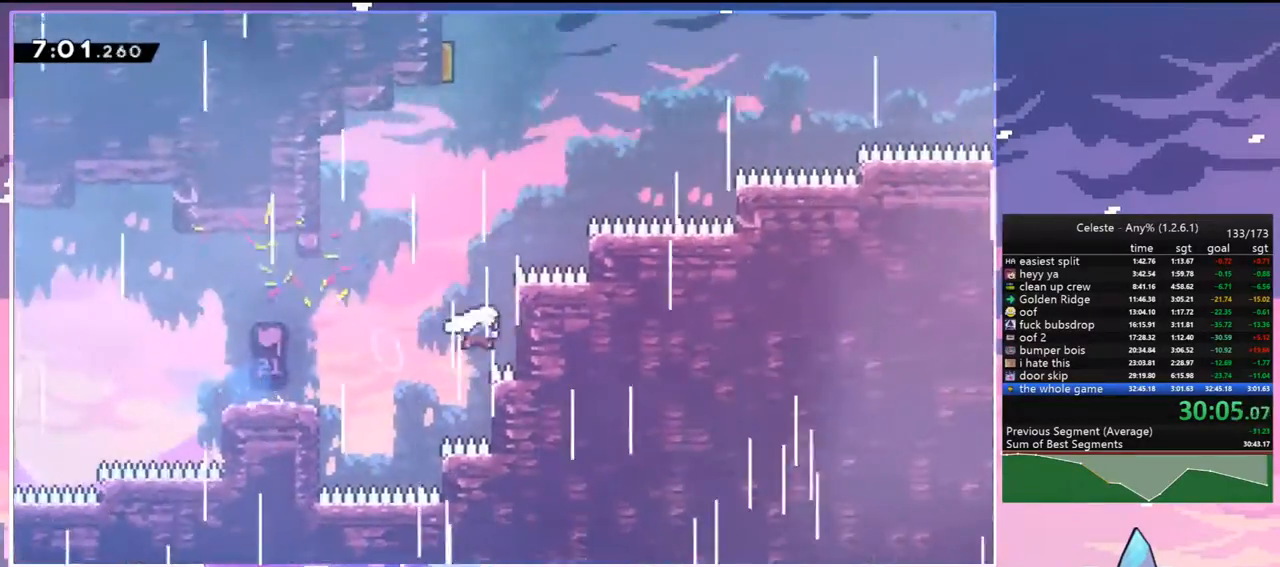
{"keys": ["left"], "events": [[133, "dash", "up"], [233, "dash", "down"], [383, "dash", "up"], [383, "left", "down"], [467, "up", "up"]]}
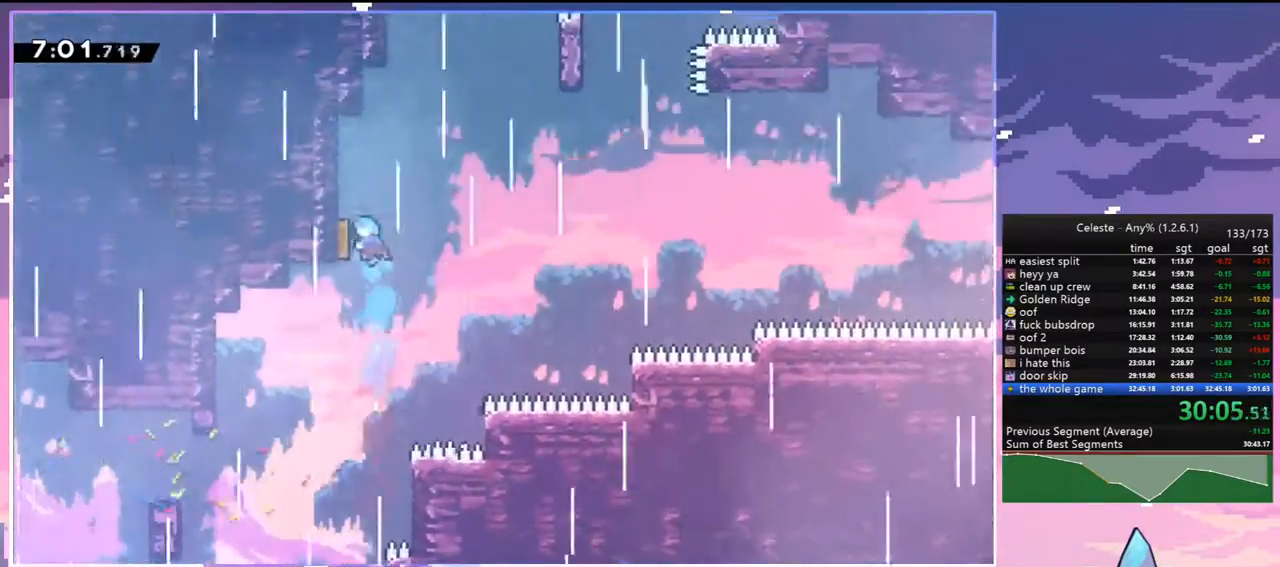
{"keys": ["right"], "events": [[117, "right", "down"], [150, "left", "up"]]}
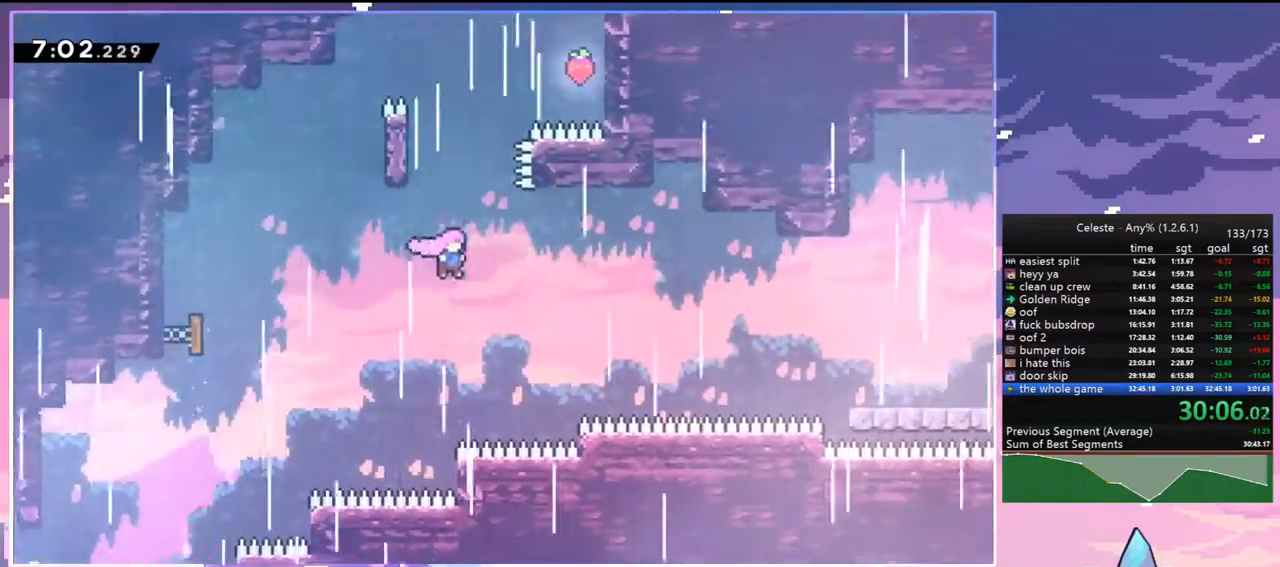
{"keys": ["dash", "right"], "events": [[117, "dash", "down"], [267, "dash", "up"], [450, "dash", "down"]]}
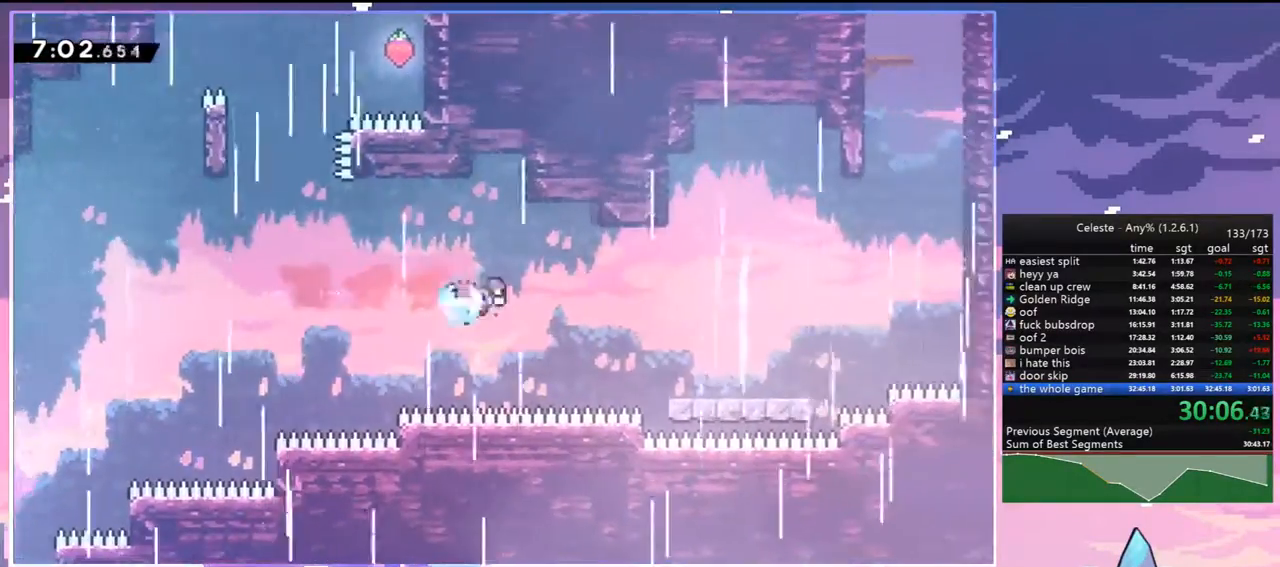
{"keys": ["dash", "right"], "events": [[100, "dash", "up"], [417, "dash", "down"]]}
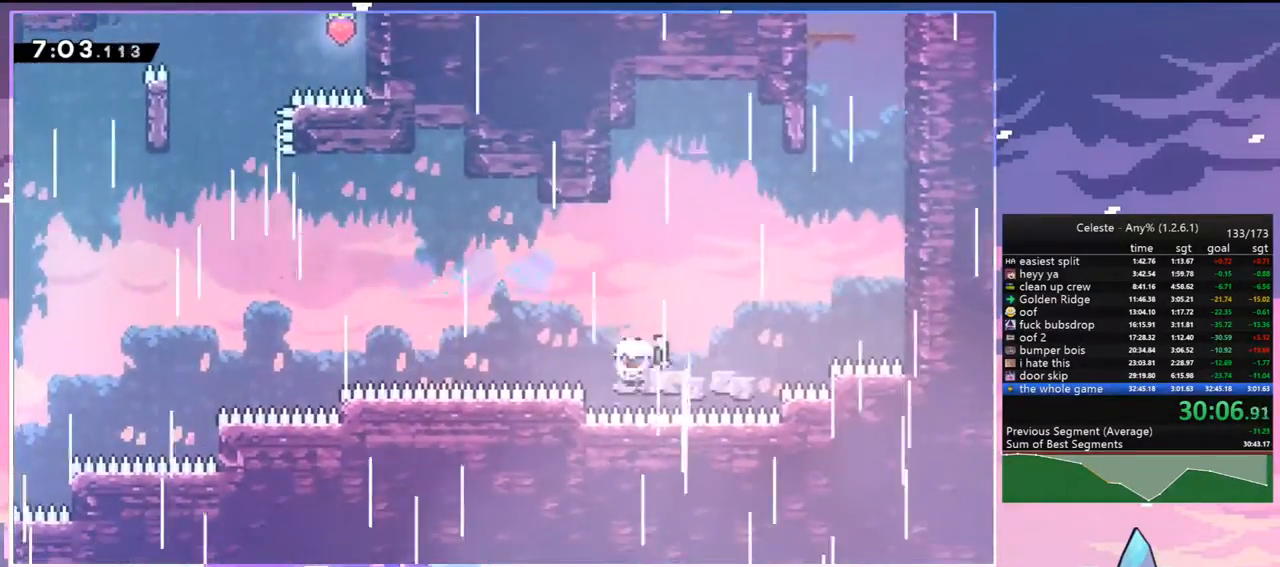
{"keys": ["dash", "up"], "events": [[117, "jump", "down"], [200, "dash", "up"], [350, "up", "down"], [383, "dash", "down"], [383, "jump", "up"], [433, "right", "up"]]}
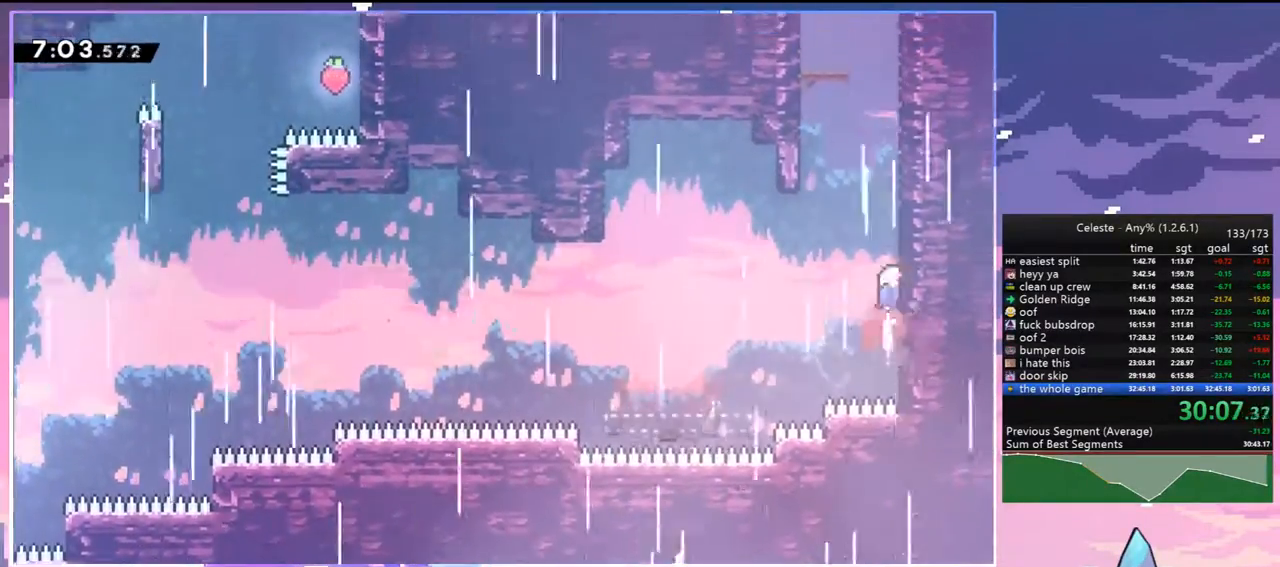
{"keys": ["dash", "up"], "events": [[117, "jump", "down"], [167, "left", "down"], [217, "dash", "up"], [350, "dash", "down"], [350, "jump", "up"], [350, "left", "up"]]}
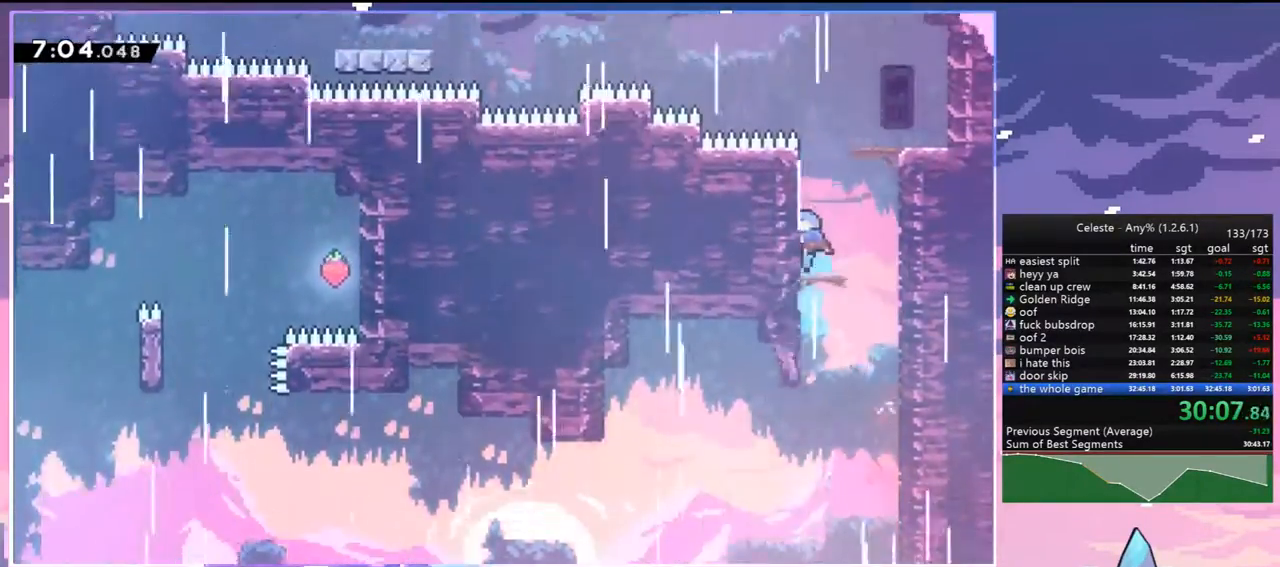
{"keys": ["dash", "right"], "events": [[50, "jump", "down"], [133, "jump", "up"], [183, "dash", "up"], [233, "up", "up"], [417, "dash", "down"], [417, "right", "down"]]}
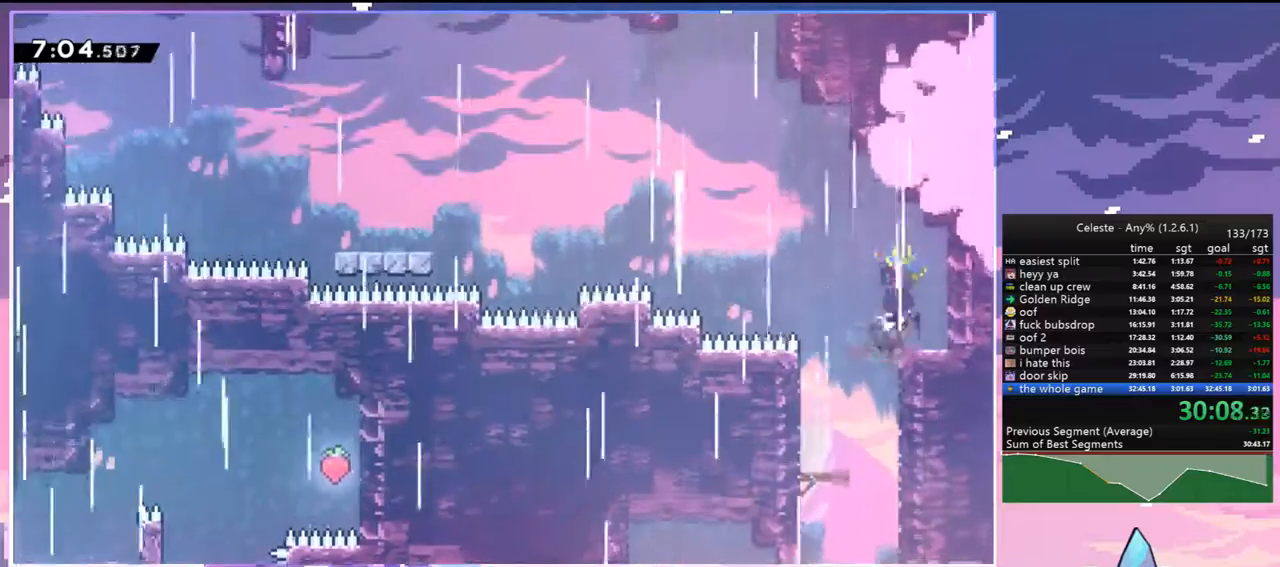
{"keys": ["dash", "left", "up"], "events": [[67, "left", "down"], [67, "right", "up"], [117, "jump", "down"], [200, "dash", "up"], [383, "up", "down"], [483, "dash", "down"], [483, "jump", "up"]]}
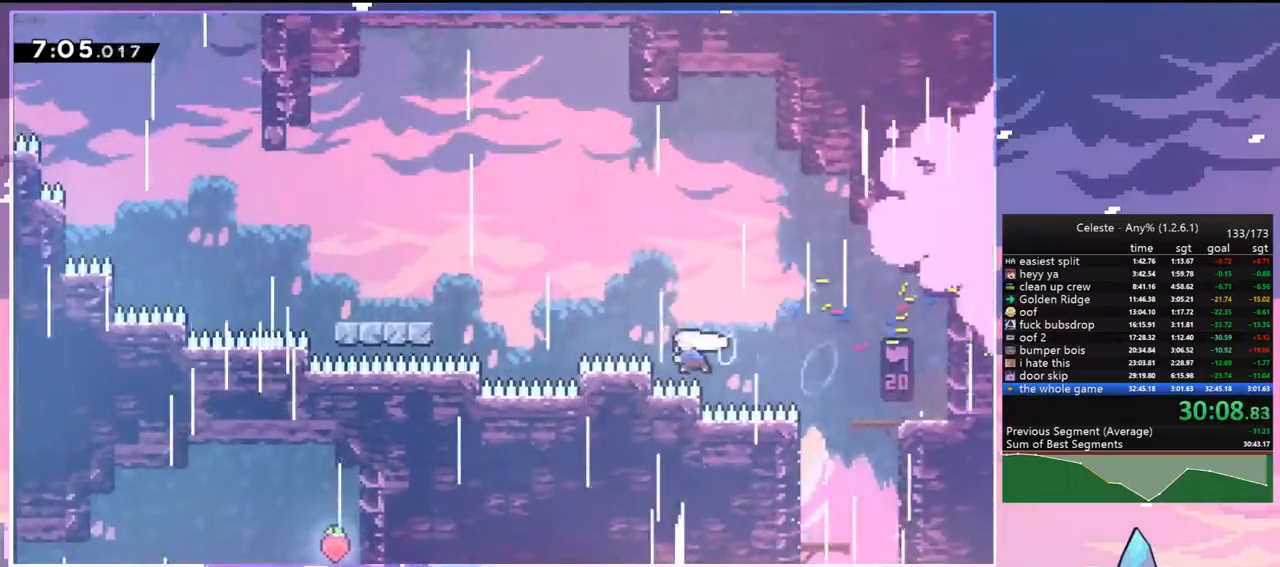
{"keys": ["left"], "events": [[167, "dash", "up"], [167, "up", "up"], [267, "dash", "down"], [400, "dash", "up"]]}
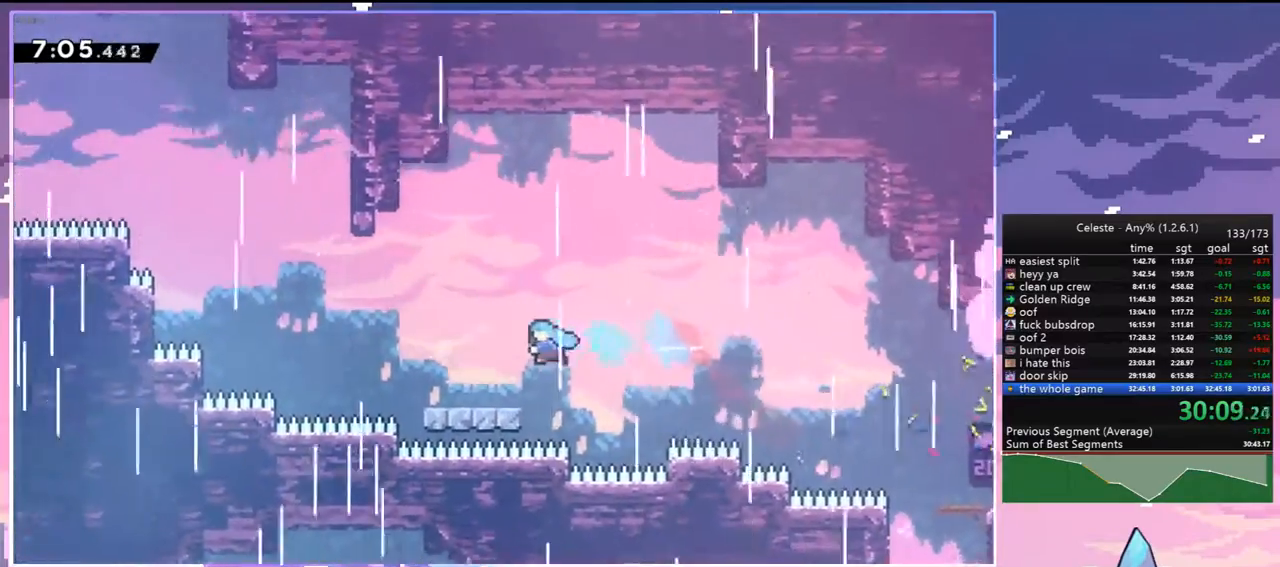
{"keys": ["jump", "left"], "events": [[183, "jump", "down"]]}
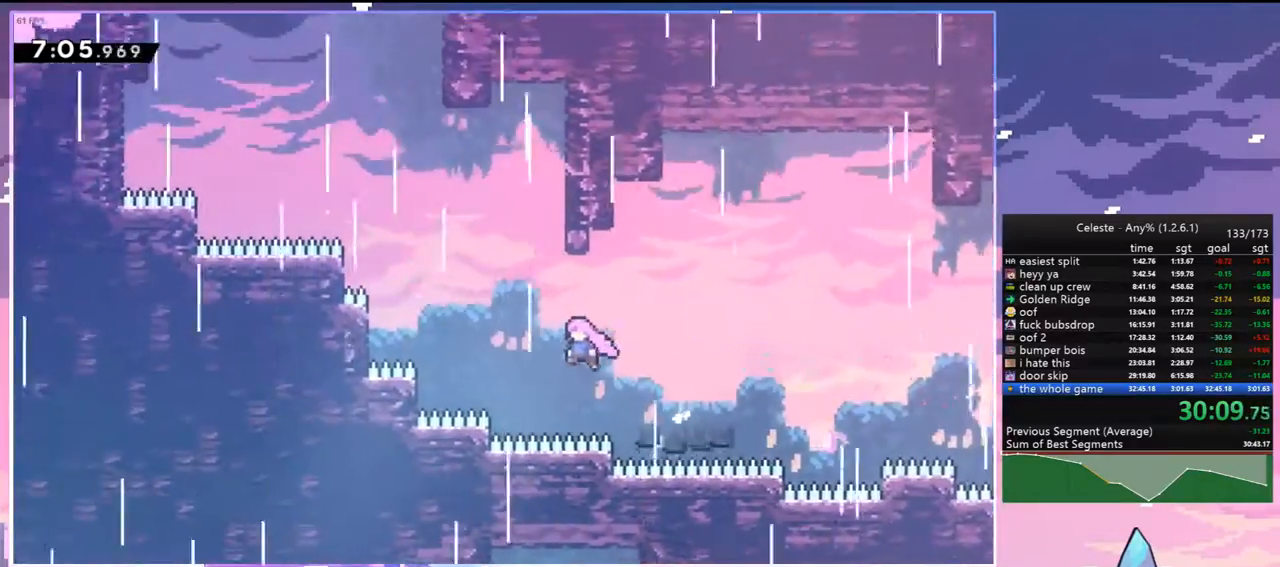
{"keys": ["jump", "left"], "events": [[67, "up", "down"], [117, "dash", "down"], [117, "jump", "up"], [117, "left", "up"], [300, "jump", "down"], [300, "left", "down"], [350, "up", "up"], [433, "dash", "up"]]}